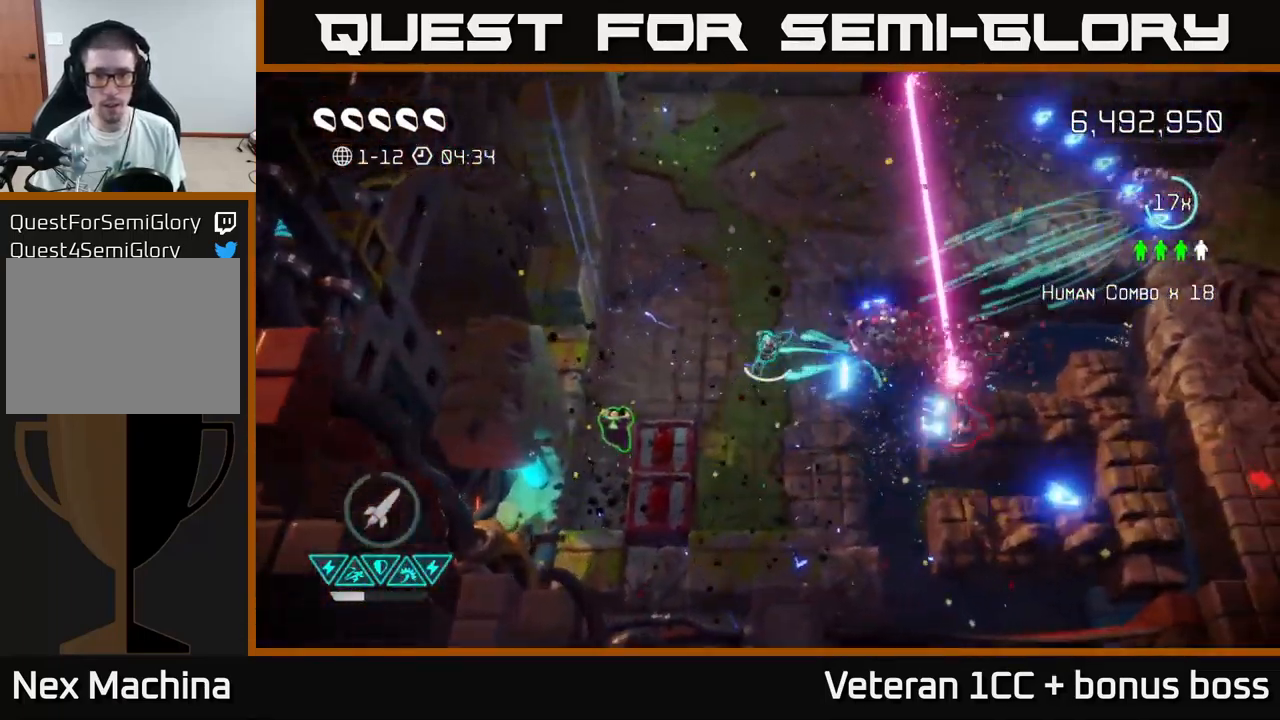
Gameplay with a controller (Xbox layout); each line is a JSON object with the inputs held at the frame after it. "events" lists button and stick changes between this image and that frame as [ms after this image, input, new state], when the widget could be followed in between.
{"buttons": [], "left_stick": "down-left", "right_stick": "right", "events": [[66, "left_stick", "up-left"], [433, "left_stick", "down-left"]]}
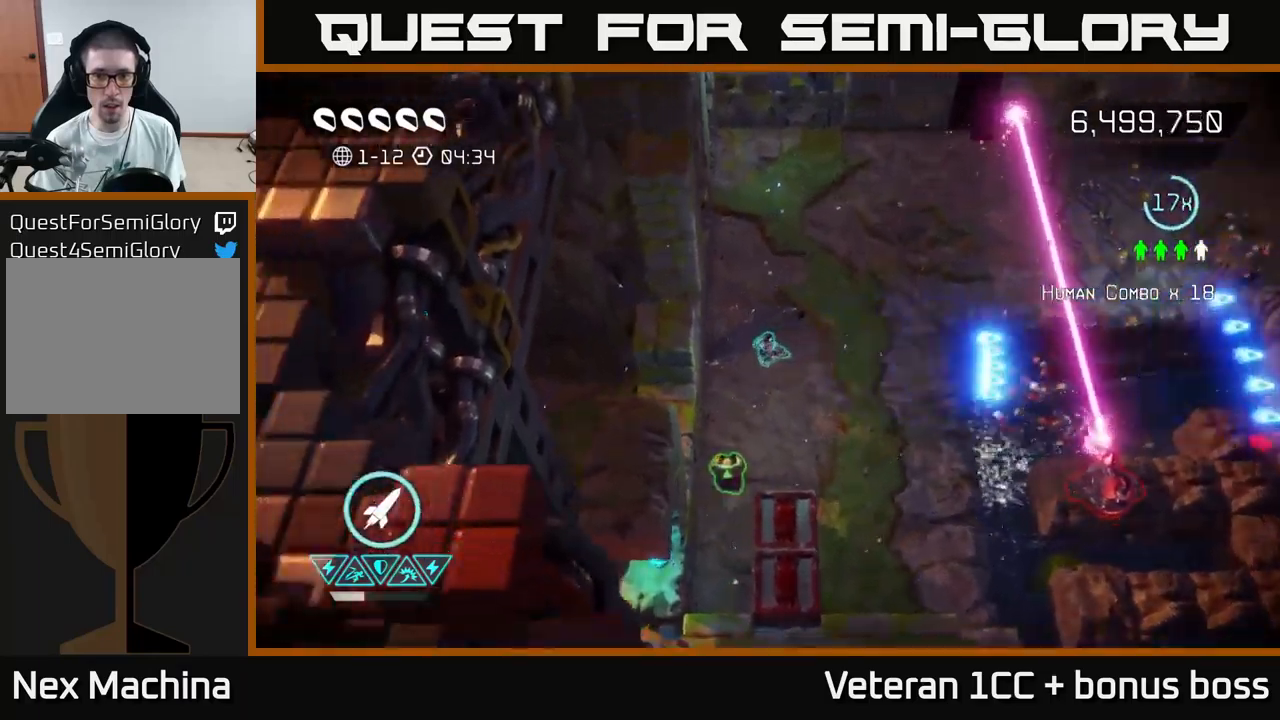
{"buttons": [], "left_stick": "right", "right_stick": "right", "events": [[300, "left_stick", "down-right"], [350, "left_stick", "right"]]}
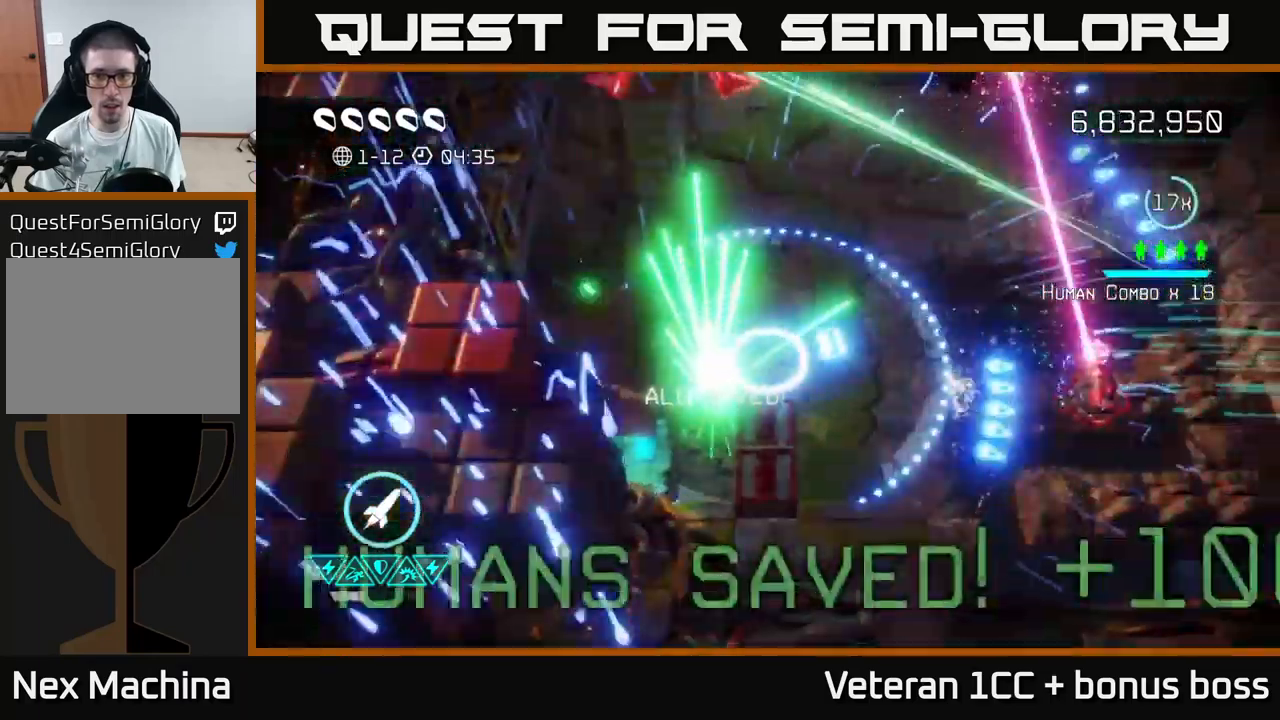
{"buttons": [], "left_stick": "up-right", "right_stick": "down", "events": [[183, "left_stick", "up-right"], [333, "right_stick", "down"]]}
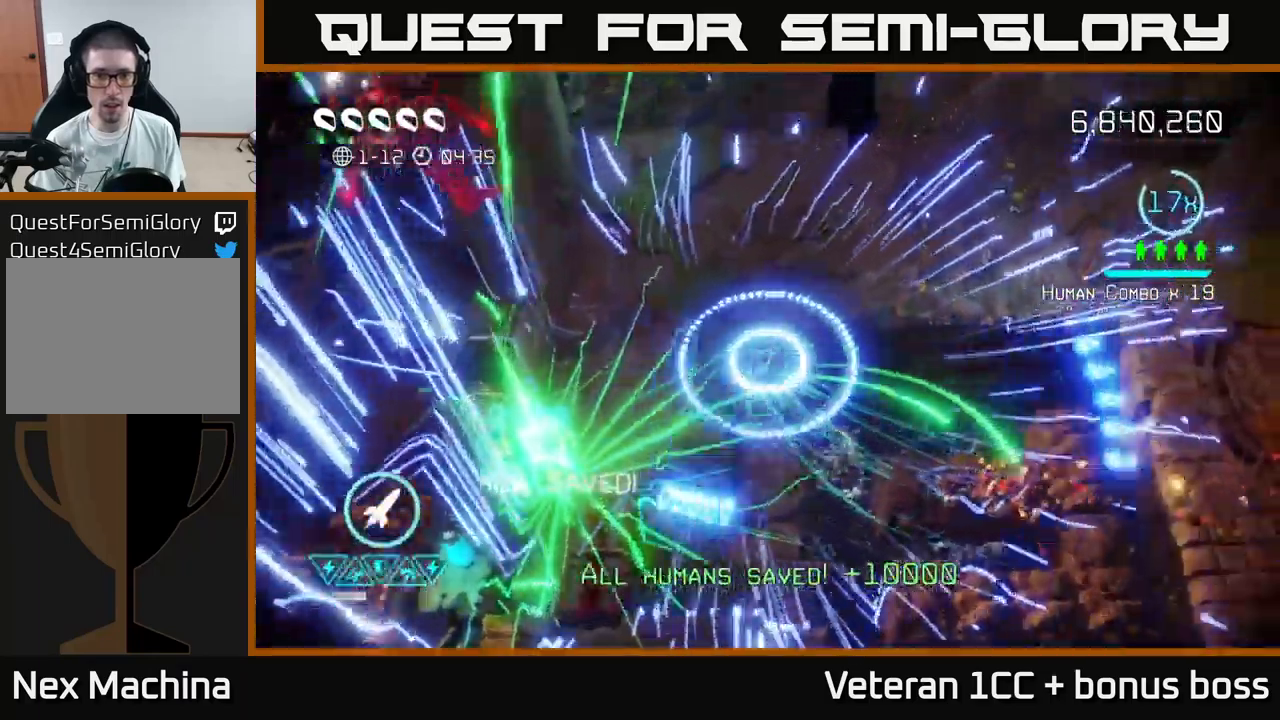
{"buttons": [], "left_stick": "up-right", "right_stick": "center", "events": [[333, "L2", "down"], [333, "right_stick", "center"], [467, "L2", "up"]]}
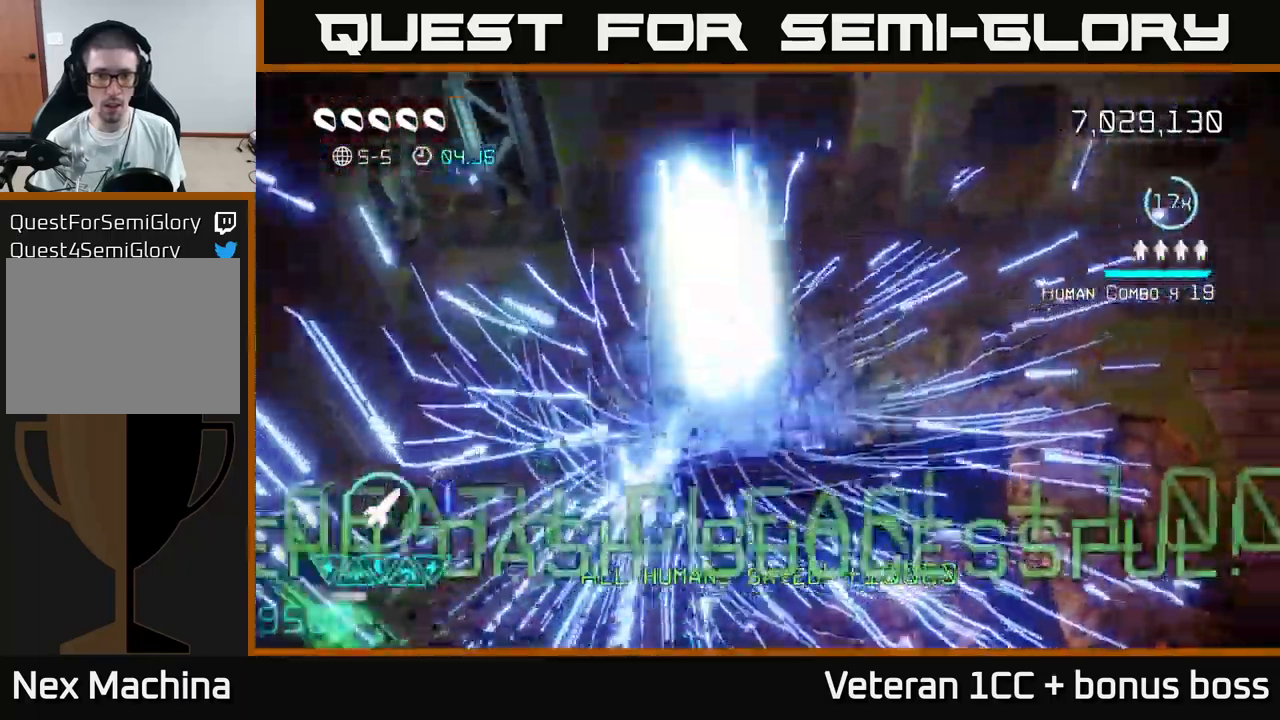
{"buttons": [], "left_stick": "center", "right_stick": "center", "events": [[250, "left_stick", "center"]]}
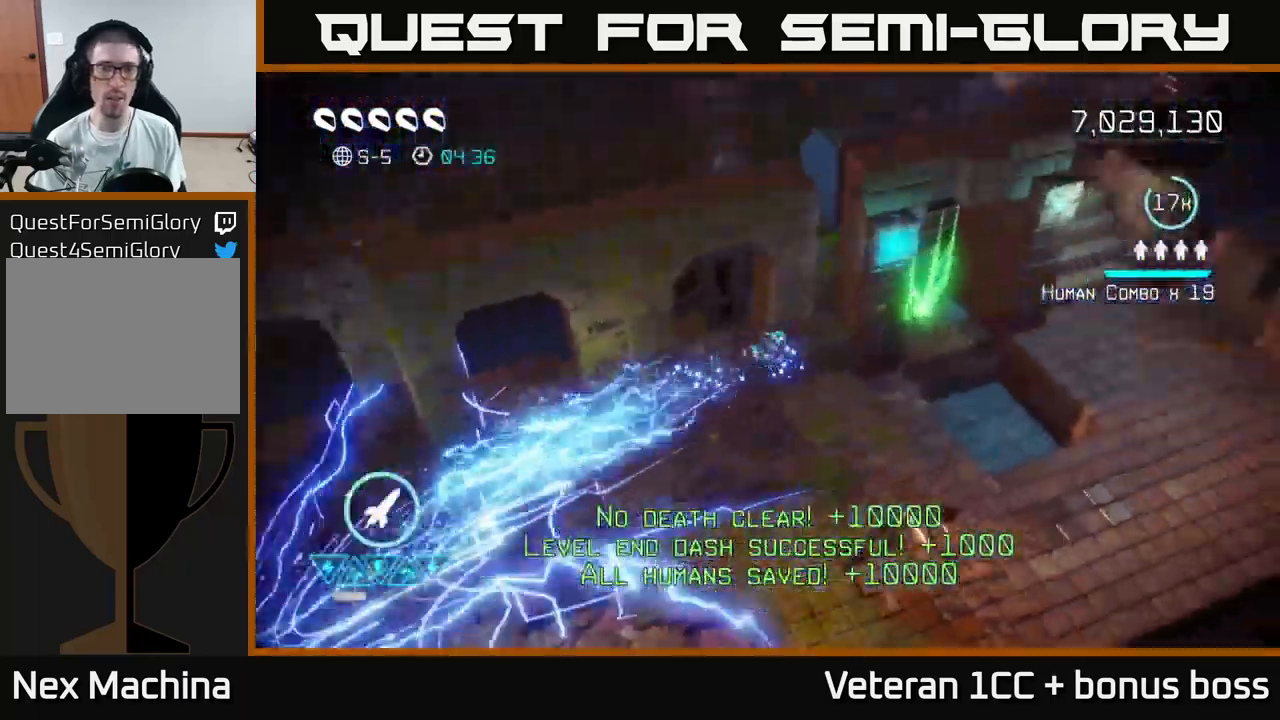
{"buttons": [], "left_stick": "center", "right_stick": "center", "events": [[83, "right_stick", "up-left"], [283, "right_stick", "up"], [400, "right_stick", "center"]]}
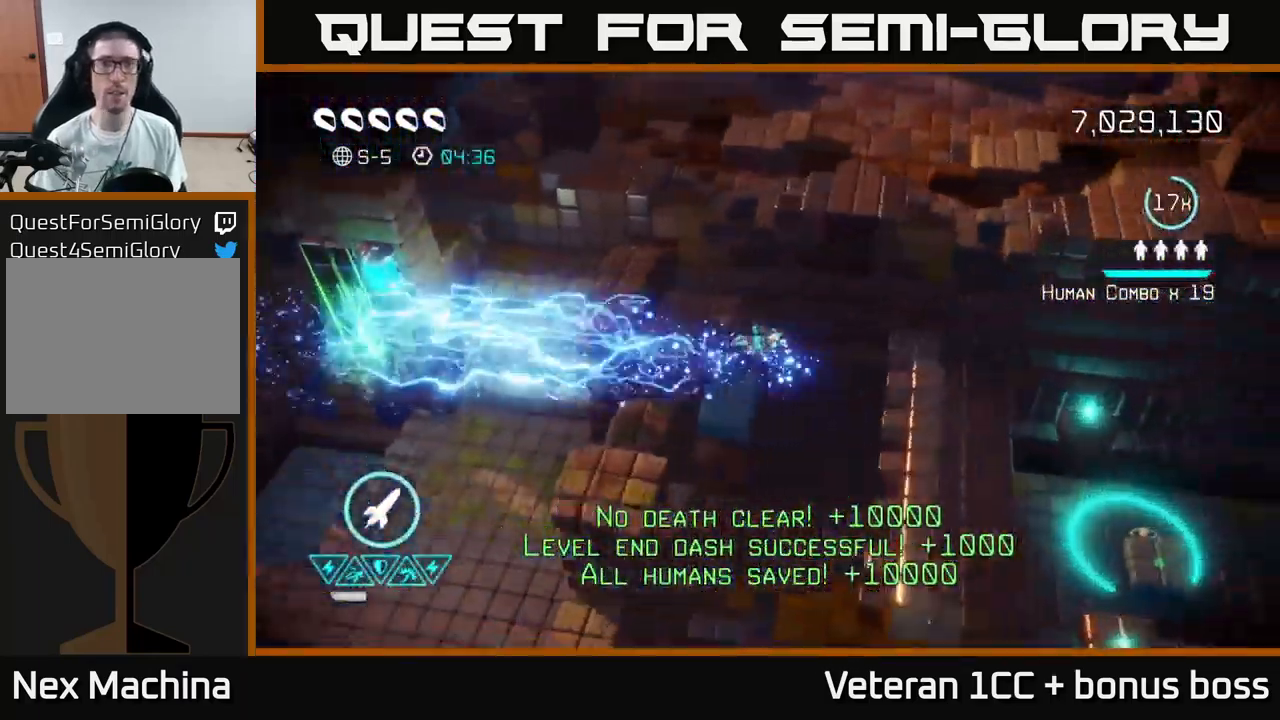
{"buttons": [], "left_stick": "right", "right_stick": "up-right", "events": [[133, "right_stick", "up"], [367, "right_stick", "up-right"], [450, "left_stick", "right"]]}
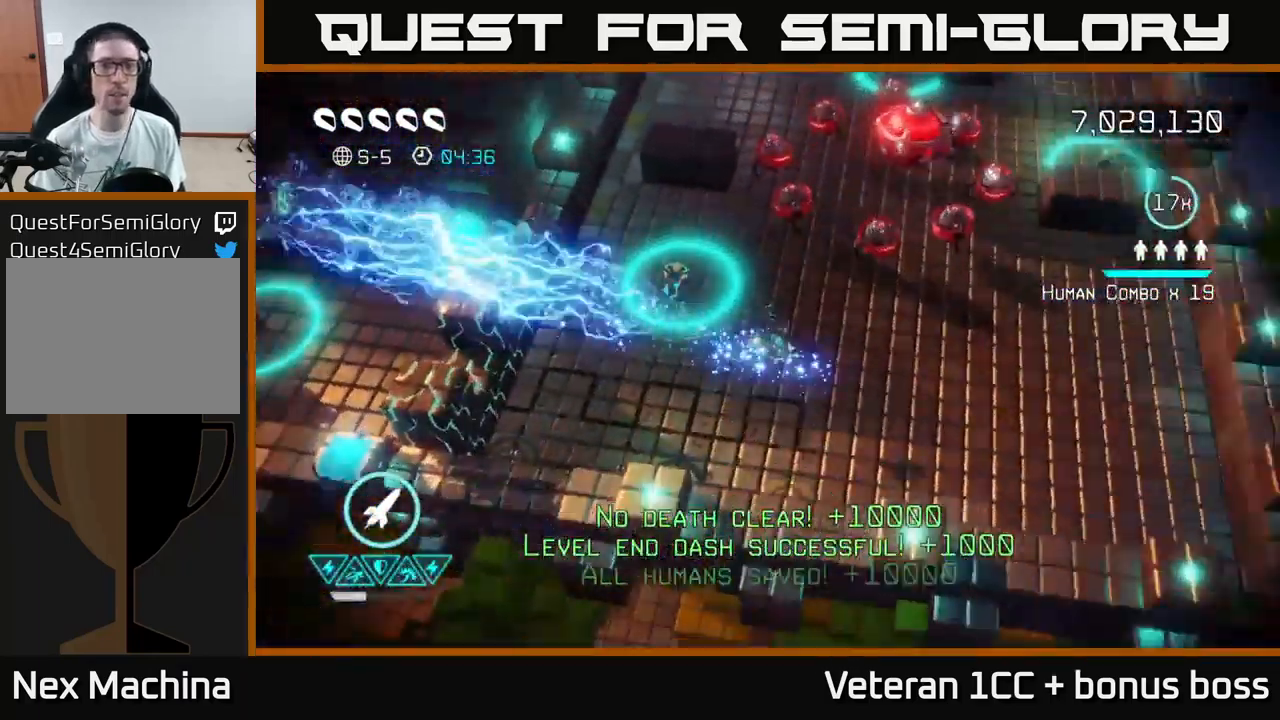
{"buttons": [], "left_stick": "up", "right_stick": "up", "events": [[50, "left_stick", "down"], [67, "right_stick", "up-left"], [167, "left_stick", "down-left"], [333, "left_stick", "right"], [383, "right_stick", "up"], [483, "left_stick", "up"]]}
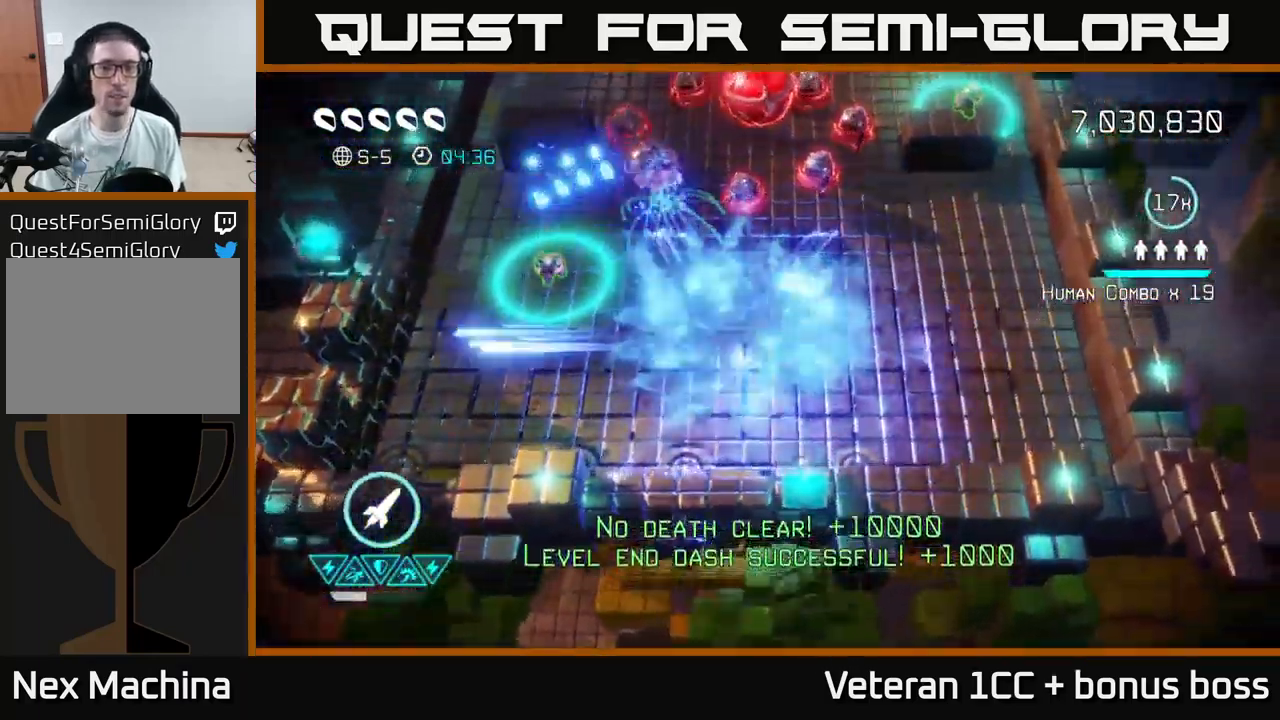
{"buttons": [], "left_stick": "down-left", "right_stick": "up", "events": [[267, "R2", "down"], [300, "left_stick", "down"], [383, "R2", "up"], [400, "left_stick", "down-left"]]}
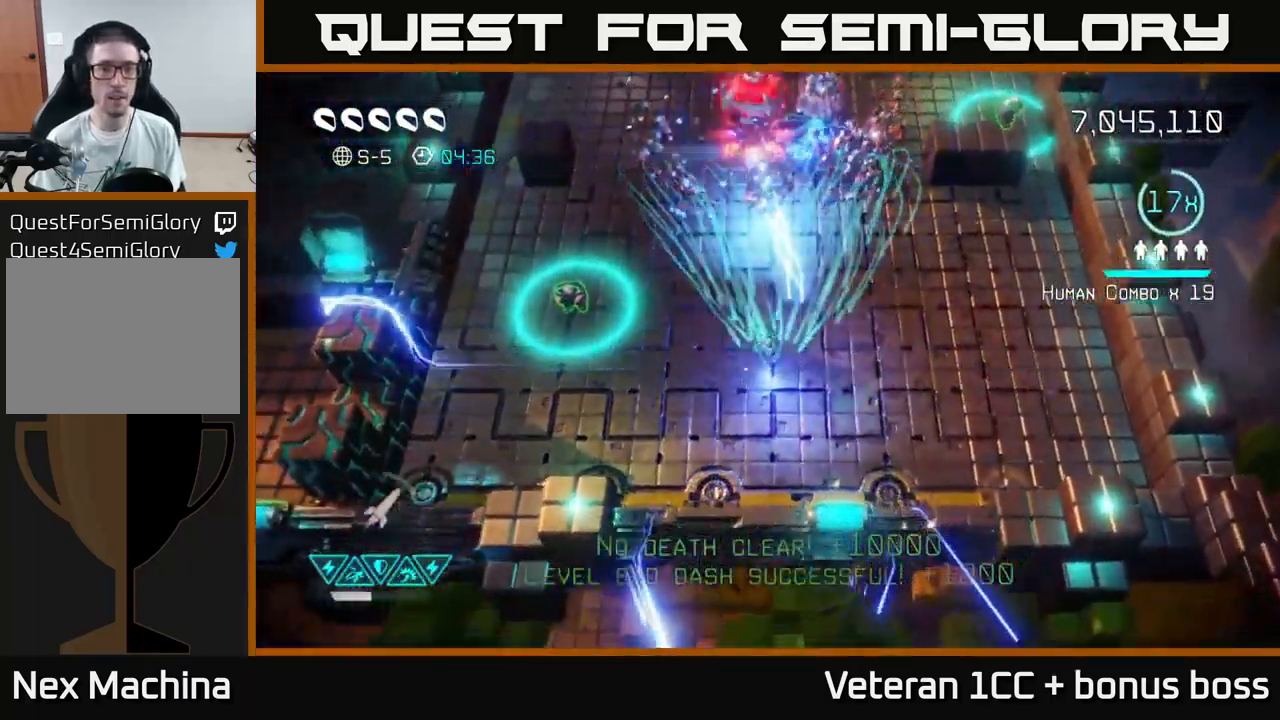
{"buttons": [], "left_stick": "left", "right_stick": "left", "events": [[133, "left_stick", "left"], [200, "right_stick", "left"]]}
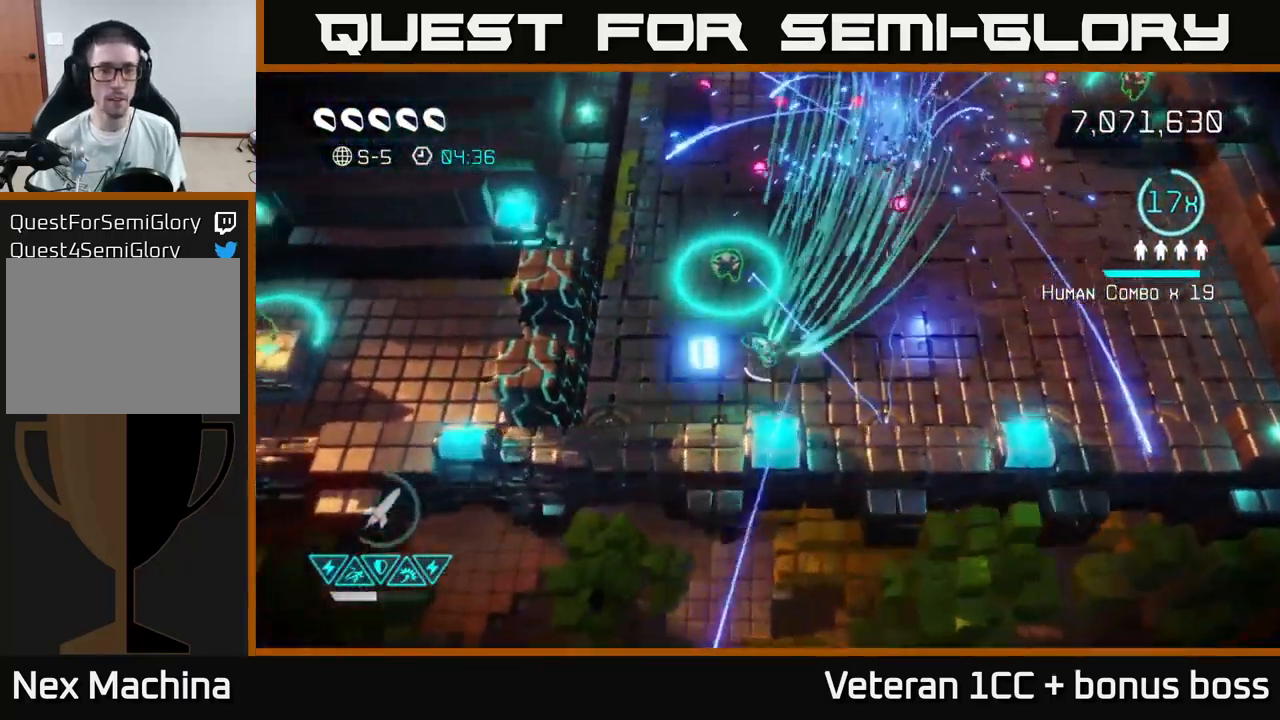
{"buttons": [], "left_stick": "center", "right_stick": "up-left", "events": [[367, "right_stick", "up-left"], [384, "left_stick", "center"]]}
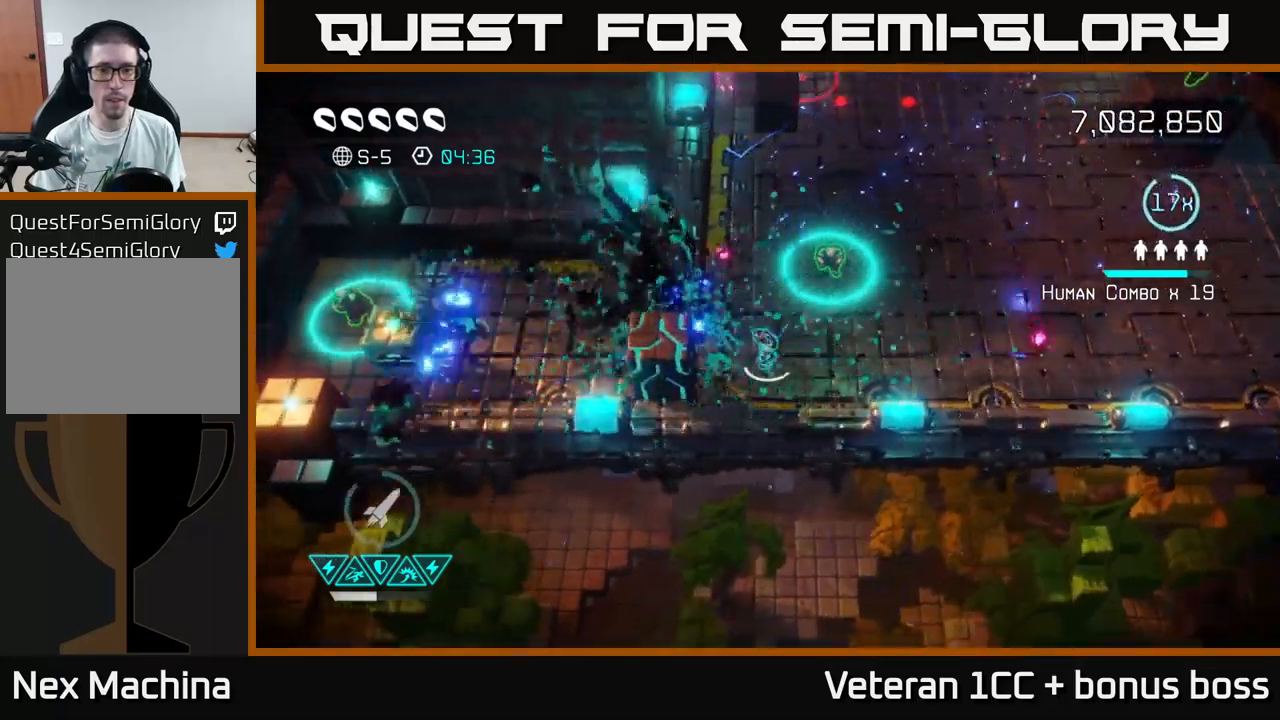
{"buttons": [], "left_stick": "up-left", "right_stick": "left", "events": [[50, "left_stick", "down-left"], [167, "right_stick", "left"], [200, "left_stick", "center"], [434, "left_stick", "up-left"]]}
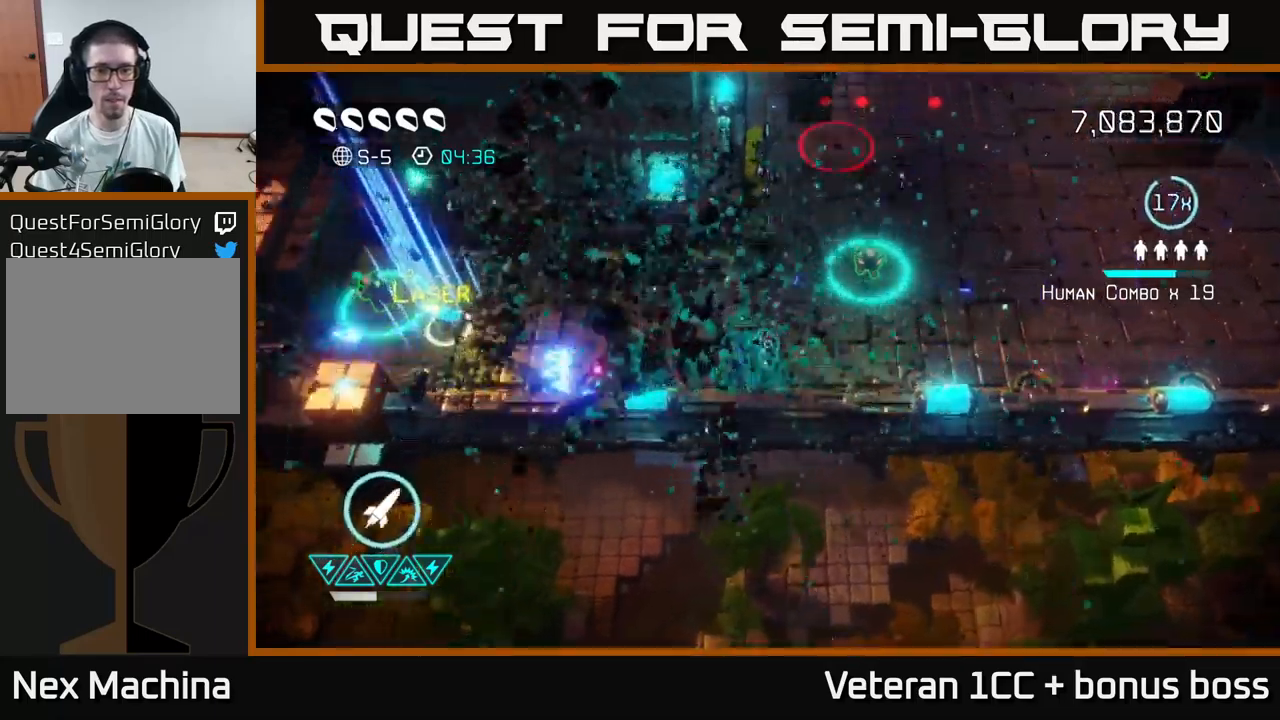
{"buttons": [], "left_stick": "center", "right_stick": "up-right", "events": [[34, "left_stick", "center"], [100, "right_stick", "up-right"], [167, "left_stick", "up-left"], [334, "left_stick", "down-left"], [434, "left_stick", "center"]]}
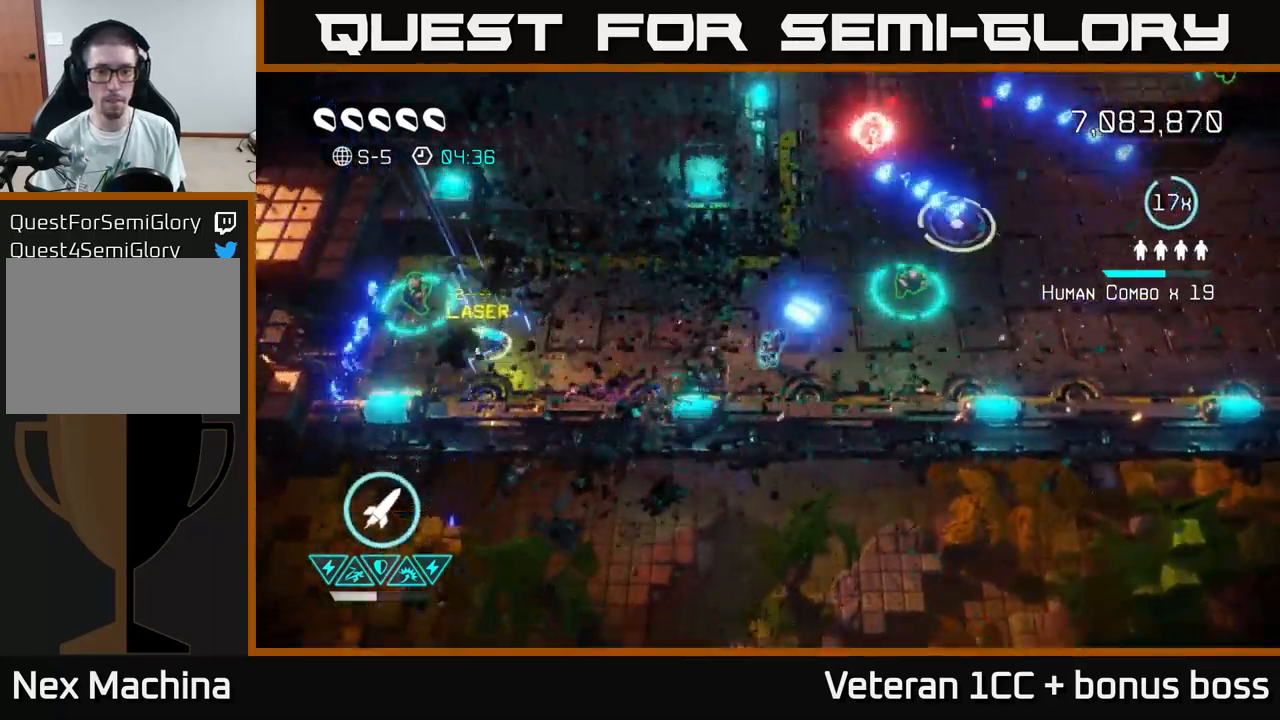
{"buttons": [], "left_stick": "center", "right_stick": "up-right", "events": [[17, "left_stick", "right"], [150, "left_stick", "center"]]}
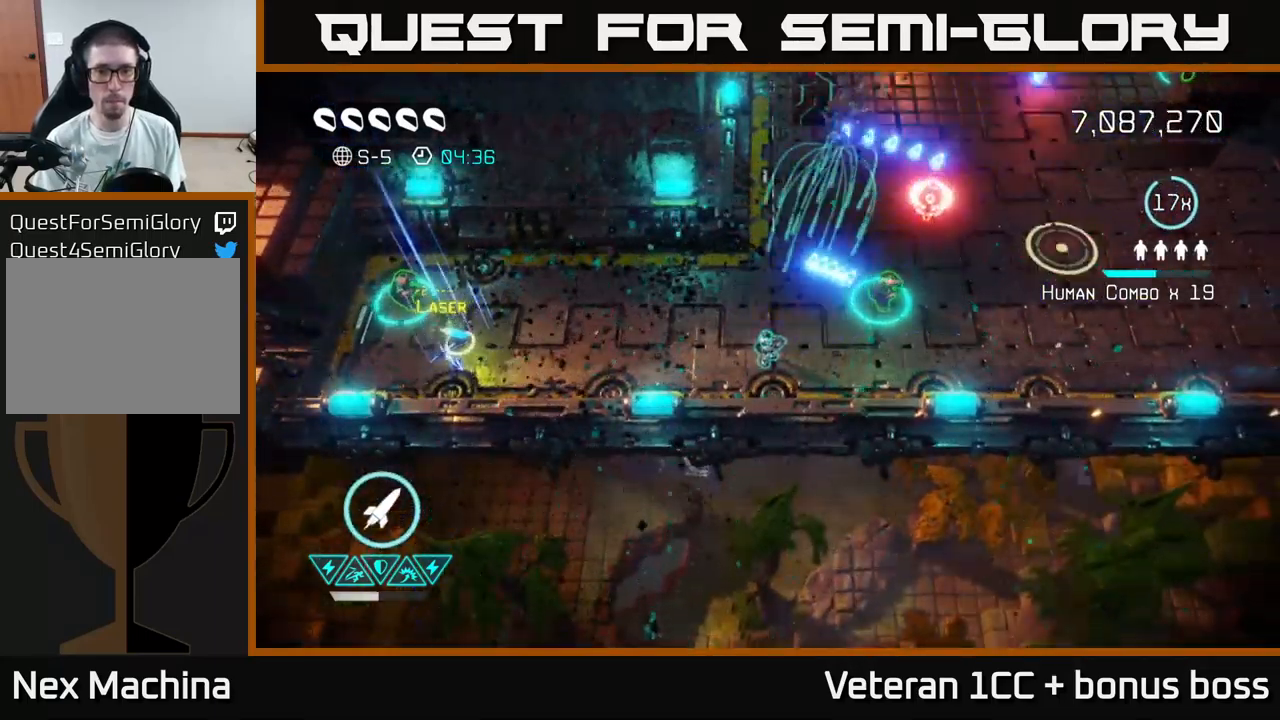
{"buttons": [], "left_stick": "center", "right_stick": "right", "events": [[50, "left_stick", "left"], [167, "left_stick", "center"], [267, "left_stick", "left"], [350, "right_stick", "right"], [484, "left_stick", "center"]]}
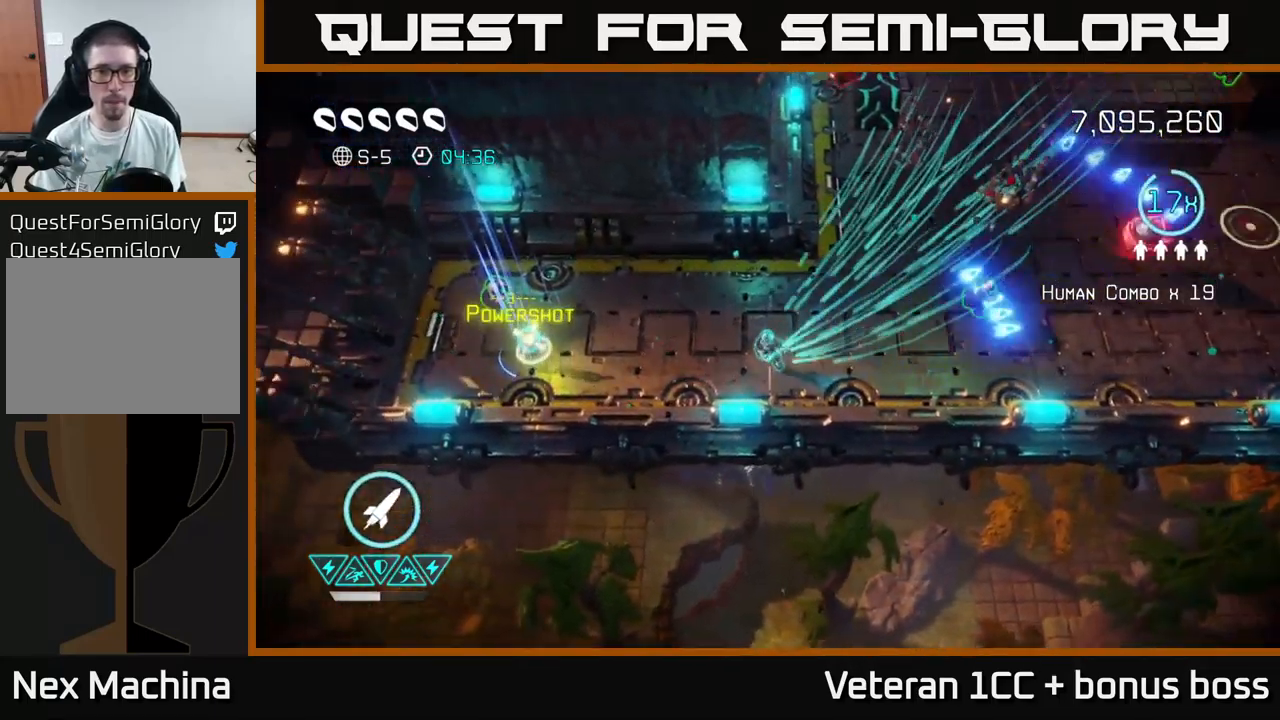
{"buttons": [], "left_stick": "up-left", "right_stick": "right", "events": [[100, "left_stick", "up-left"], [234, "left_stick", "left"], [350, "left_stick", "center"], [400, "left_stick", "up-left"]]}
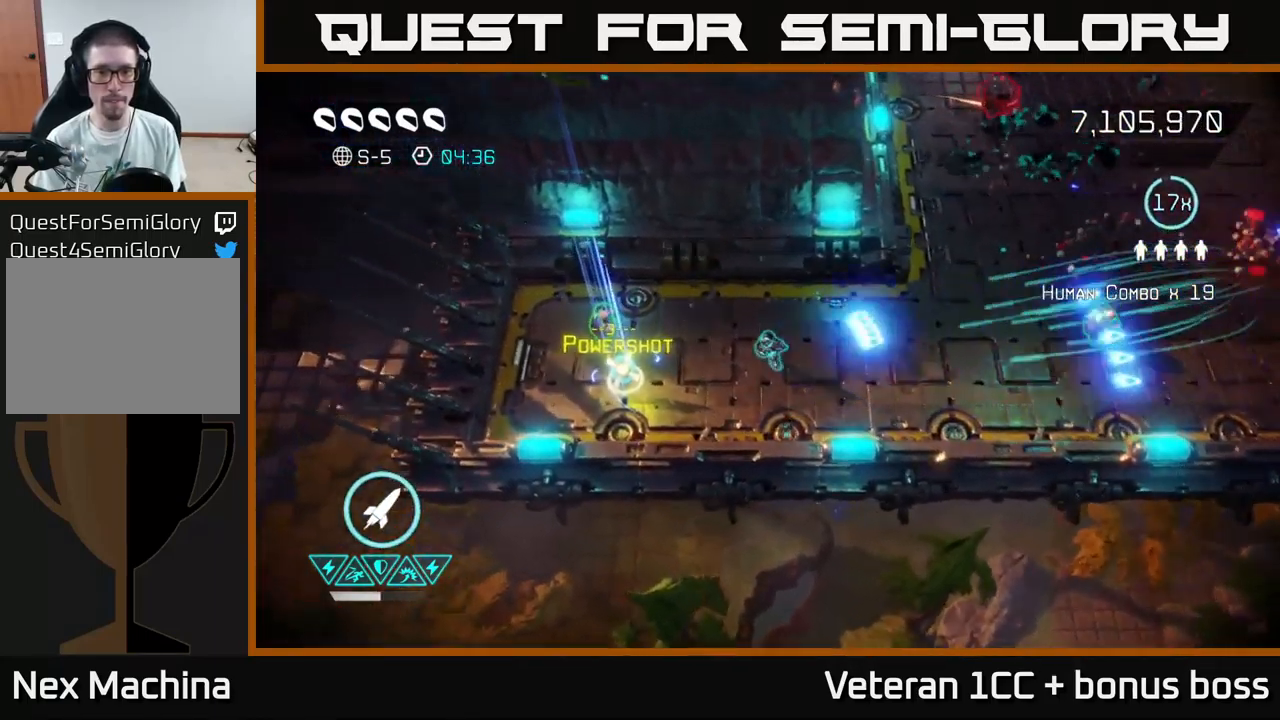
{"buttons": [], "left_stick": "up", "right_stick": "right", "events": [[250, "left_stick", "left"], [500, "left_stick", "up"]]}
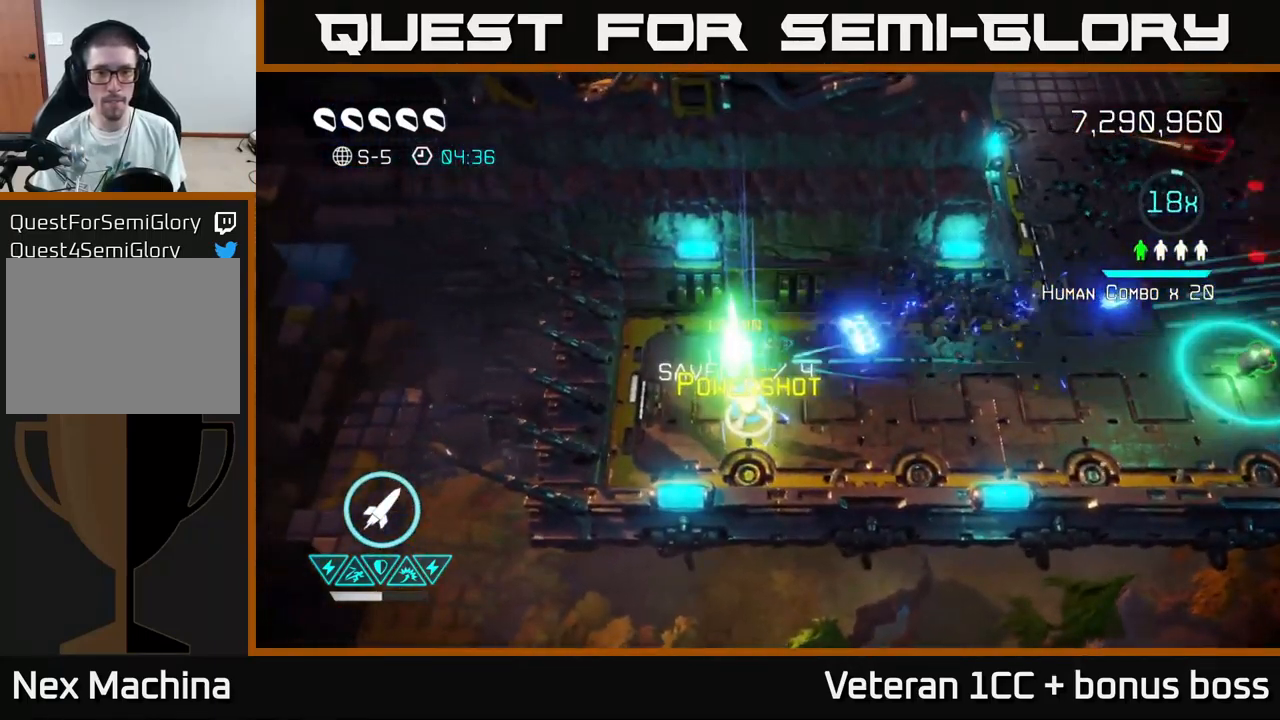
{"buttons": [], "left_stick": "right", "right_stick": "up-right", "events": [[84, "left_stick", "right"], [500, "right_stick", "up-right"]]}
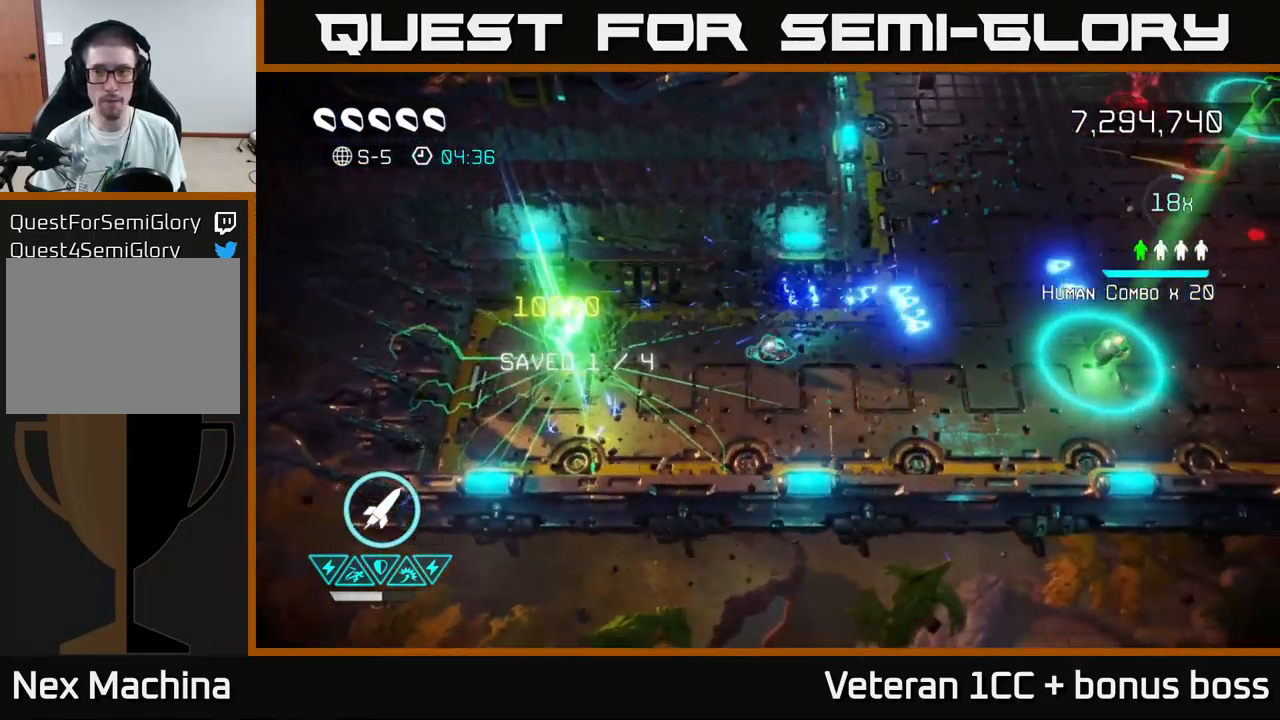
{"buttons": [], "left_stick": "up-right", "right_stick": "up-right", "events": [[367, "left_stick", "up-right"]]}
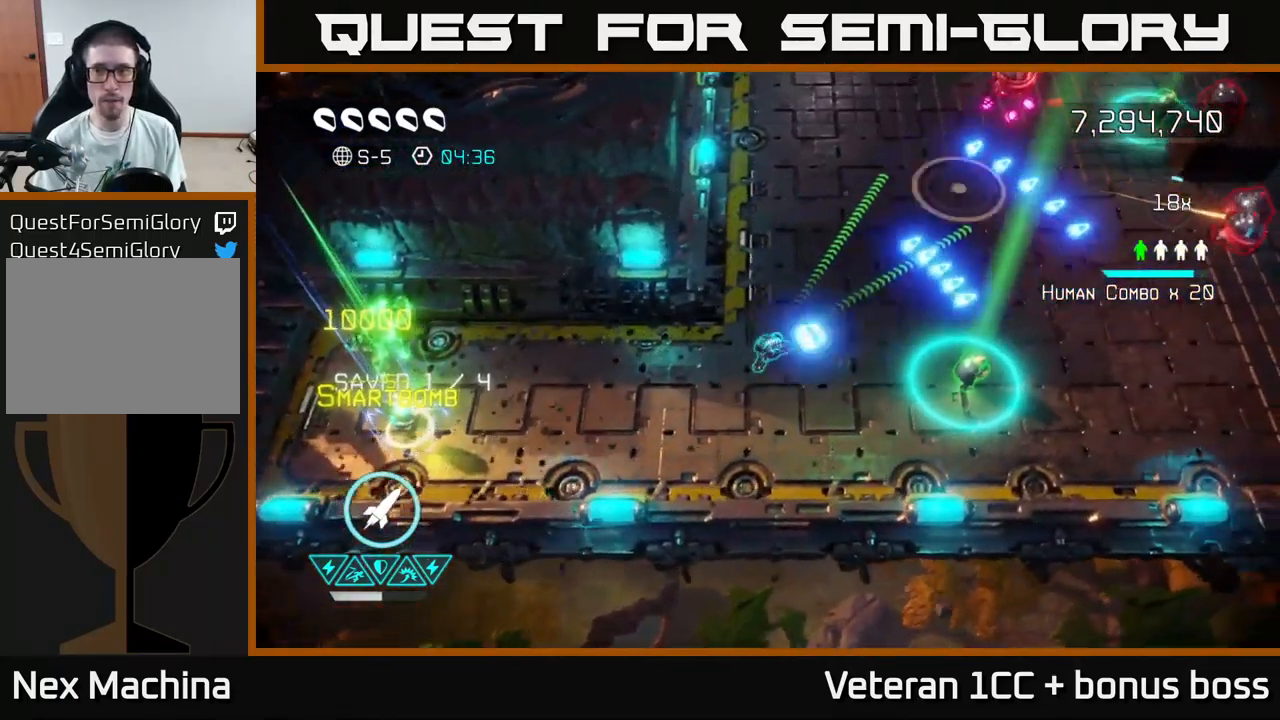
{"buttons": [], "left_stick": "up-right", "right_stick": "up-right", "events": [[117, "right_stick", "right"], [384, "right_stick", "up-right"]]}
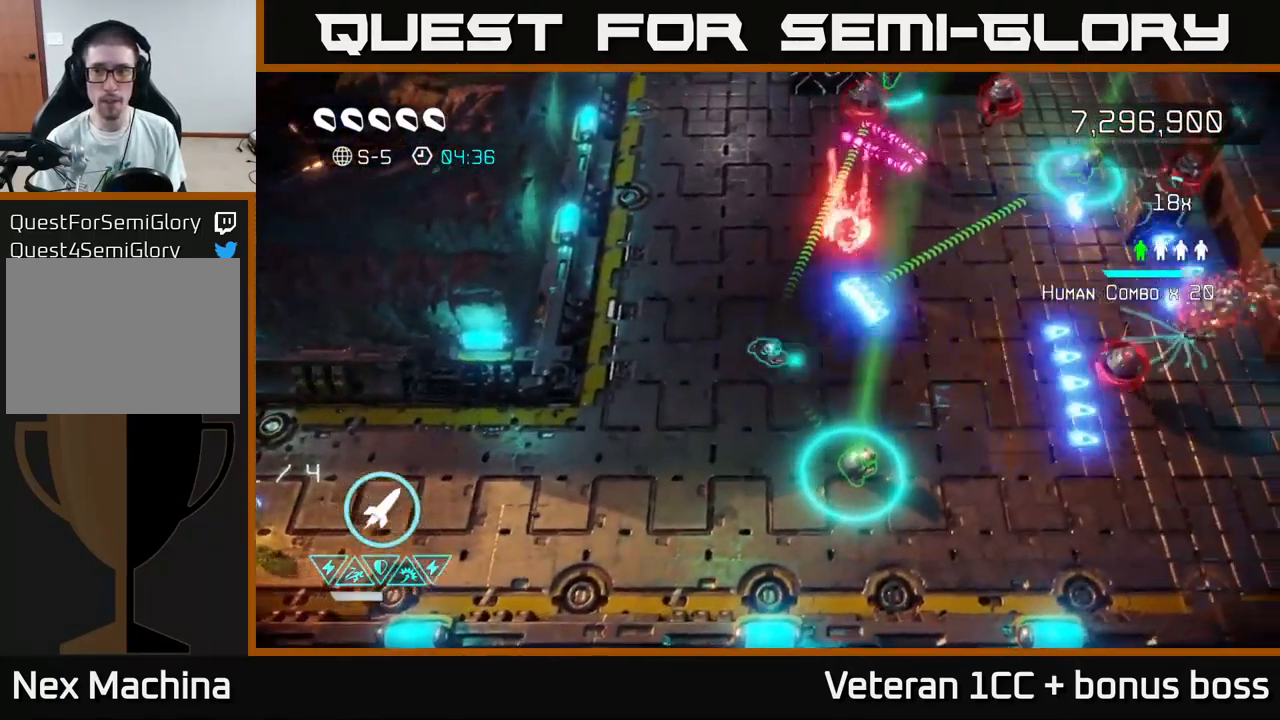
{"buttons": [], "left_stick": "down", "right_stick": "up", "events": [[17, "left_stick", "down-right"], [100, "right_stick", "up"], [117, "left_stick", "down-left"], [184, "left_stick", "up-left"], [234, "R2", "down"], [334, "R2", "up"], [334, "left_stick", "down-left"], [451, "left_stick", "down"]]}
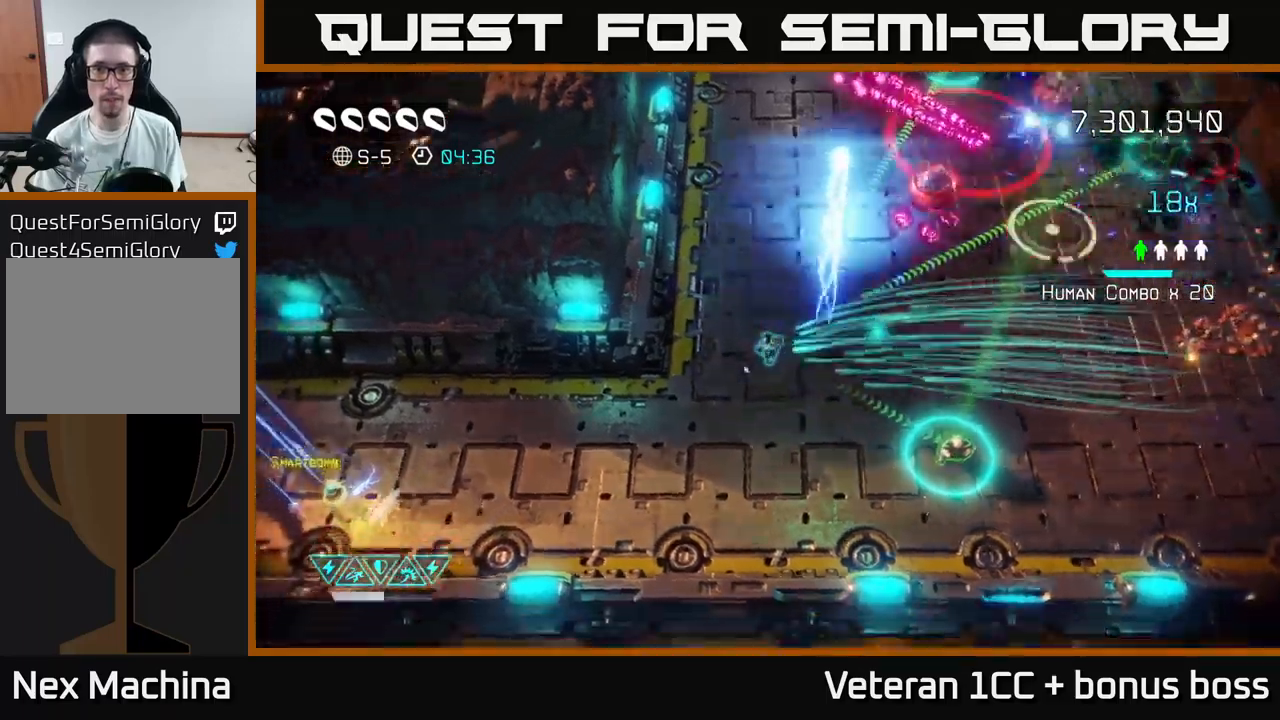
{"buttons": [], "left_stick": "up-right", "right_stick": "up-right", "events": [[100, "left_stick", "left"], [150, "right_stick", "center"], [217, "left_stick", "up"], [267, "right_stick", "up-right"], [350, "left_stick", "up-right"]]}
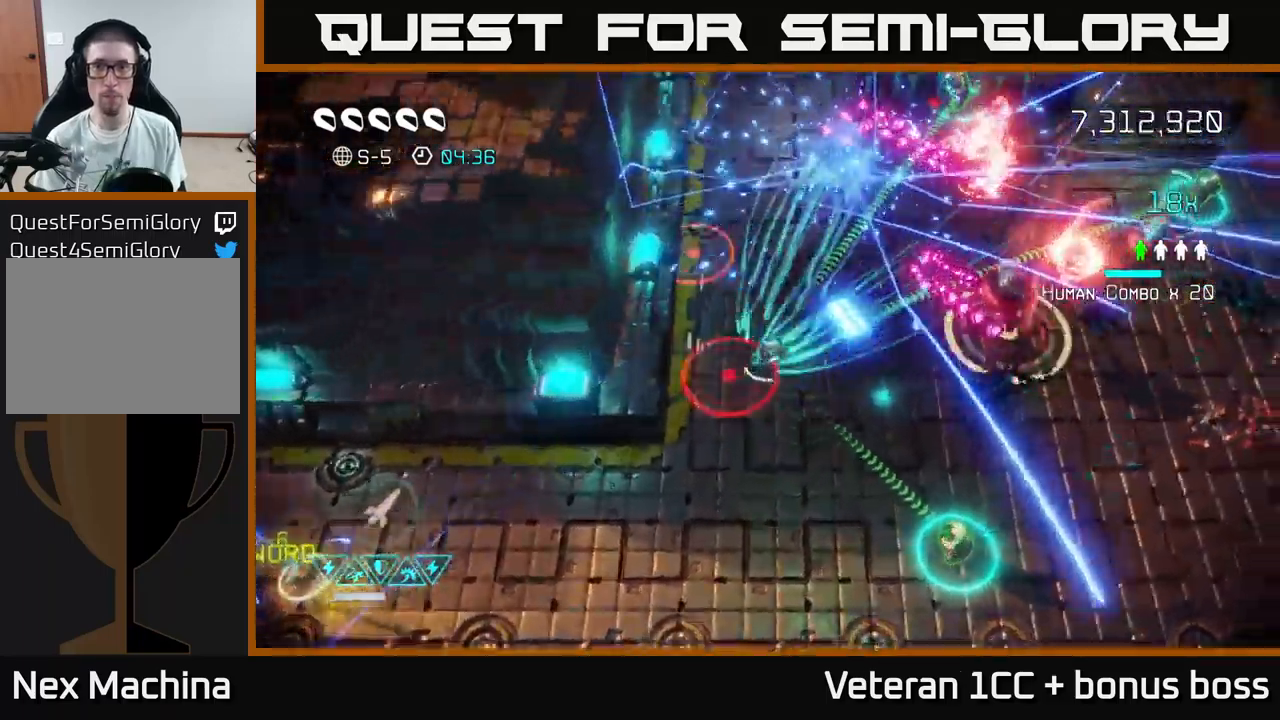
{"buttons": [], "left_stick": "right", "right_stick": "right", "events": [[33, "left_stick", "right"], [50, "right_stick", "right"], [167, "left_stick", "down-right"], [450, "left_stick", "right"]]}
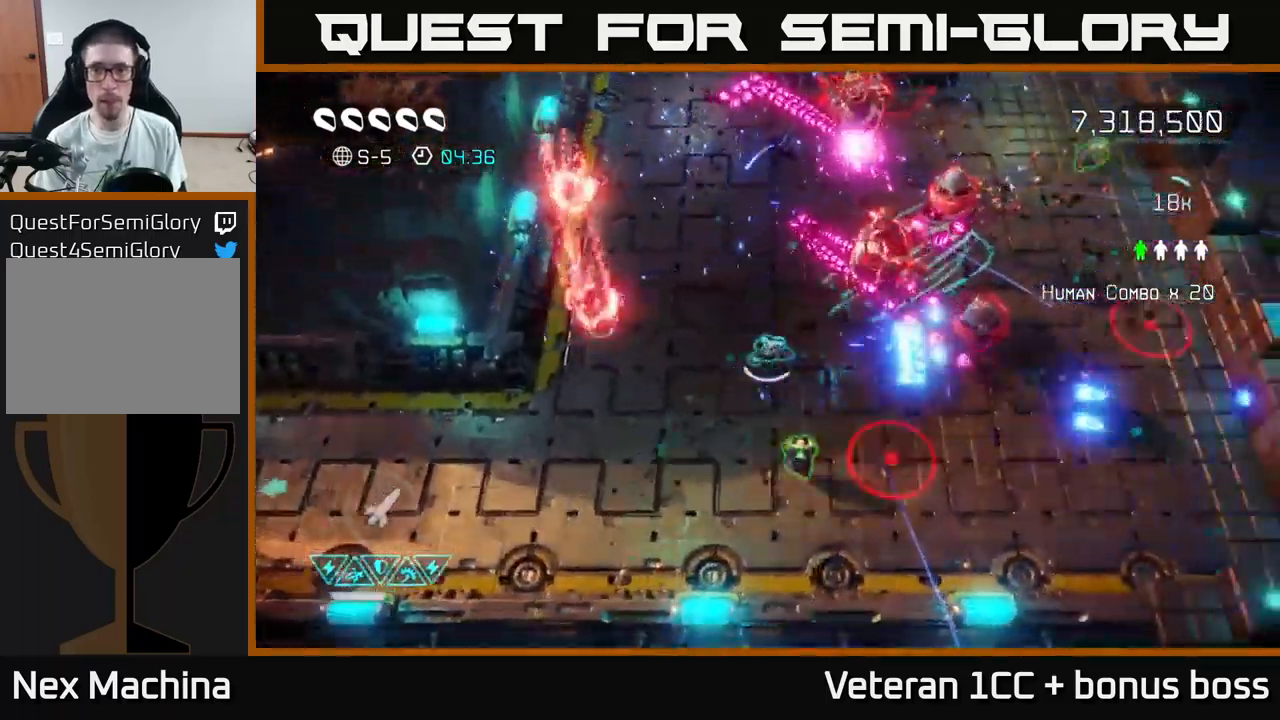
{"buttons": [], "left_stick": "down-right", "right_stick": "right", "events": [[350, "left_stick", "down-right"]]}
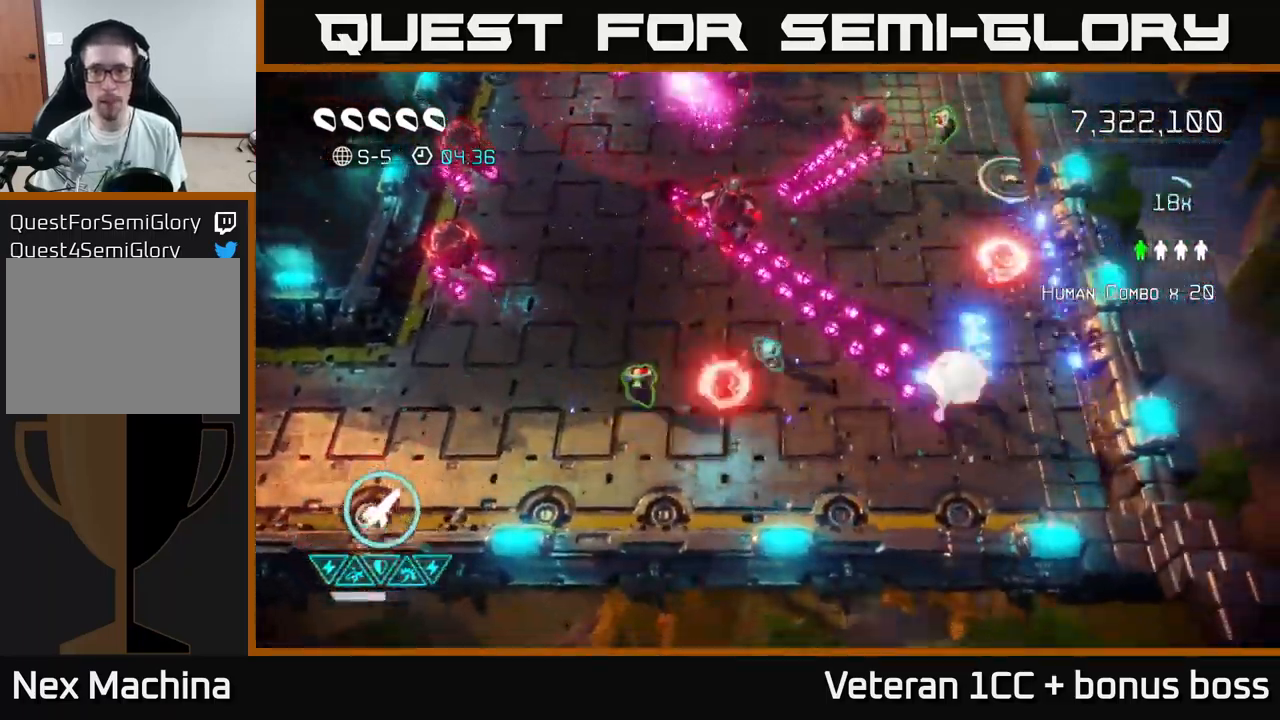
{"buttons": [], "left_stick": "down-left", "right_stick": "up", "events": [[467, "left_stick", "down-left"], [467, "right_stick", "up"]]}
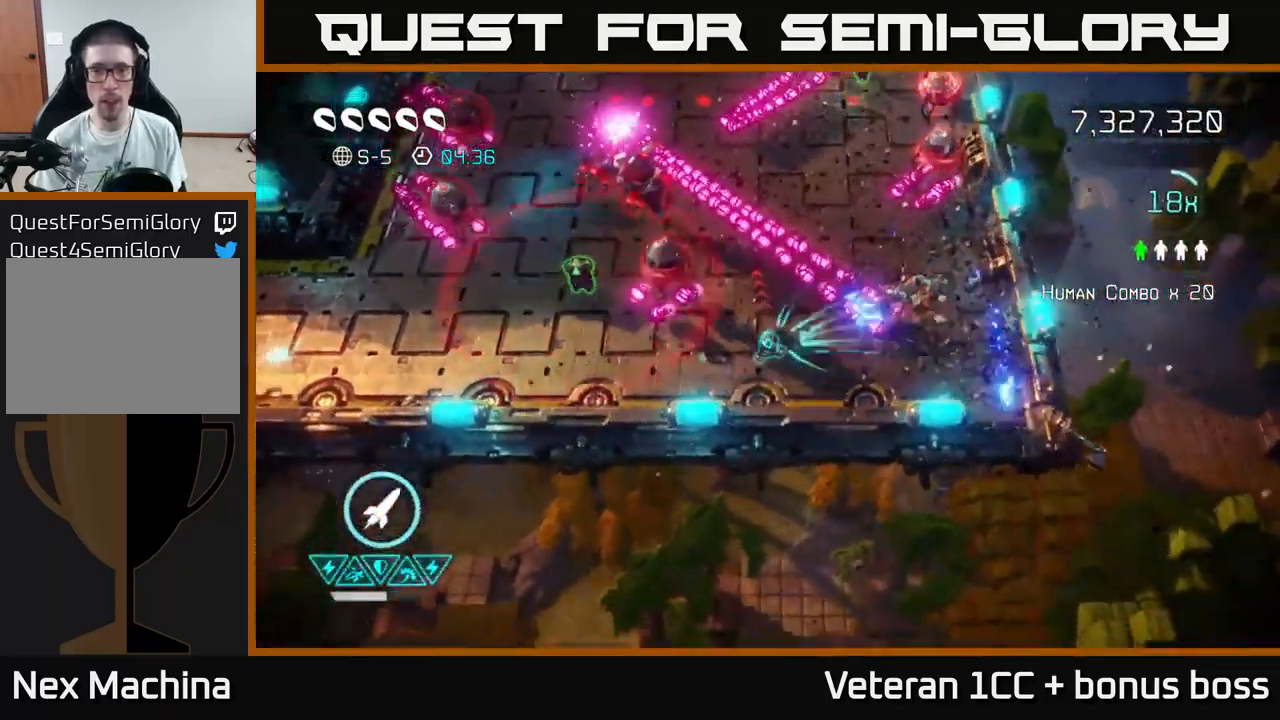
{"buttons": [], "left_stick": "left", "right_stick": "up", "events": [[17, "right_stick", "up-left"], [183, "left_stick", "left"], [200, "right_stick", "up"]]}
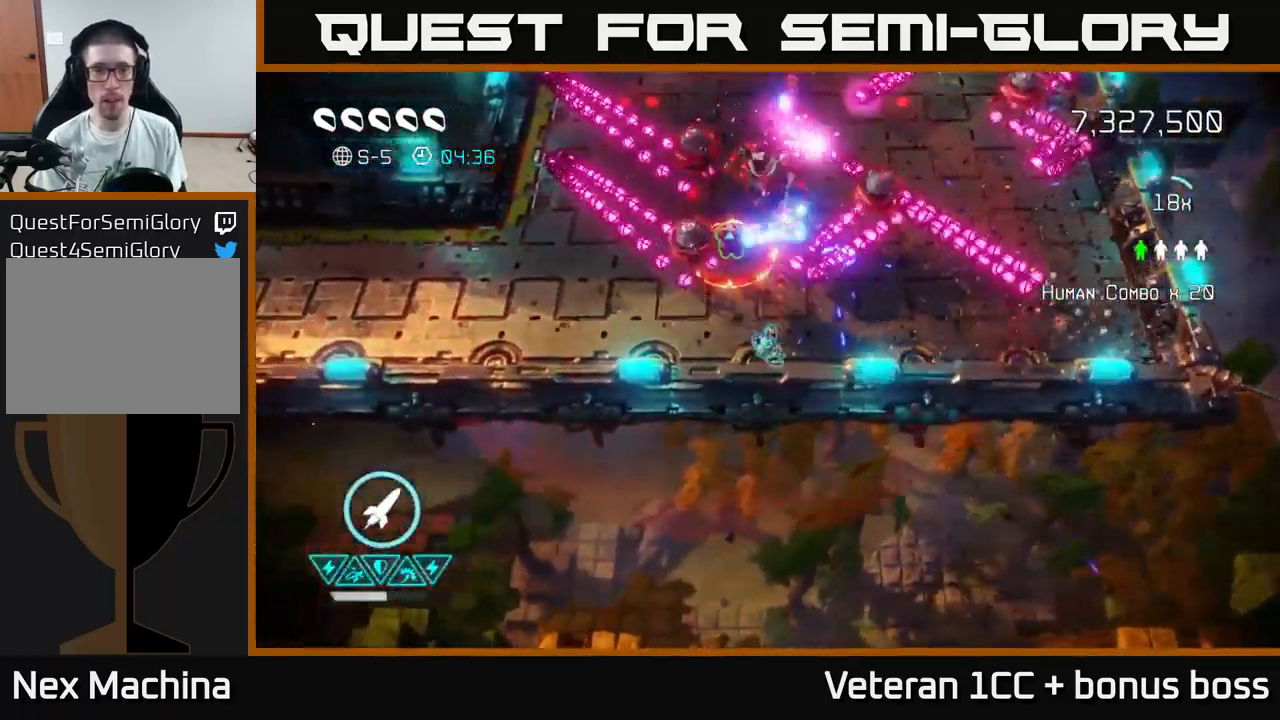
{"buttons": [], "left_stick": "left", "right_stick": "up", "events": [[67, "R2", "down"], [167, "R2", "up"], [200, "left_stick", "up"], [267, "L2", "down"], [400, "L2", "up"], [483, "left_stick", "left"]]}
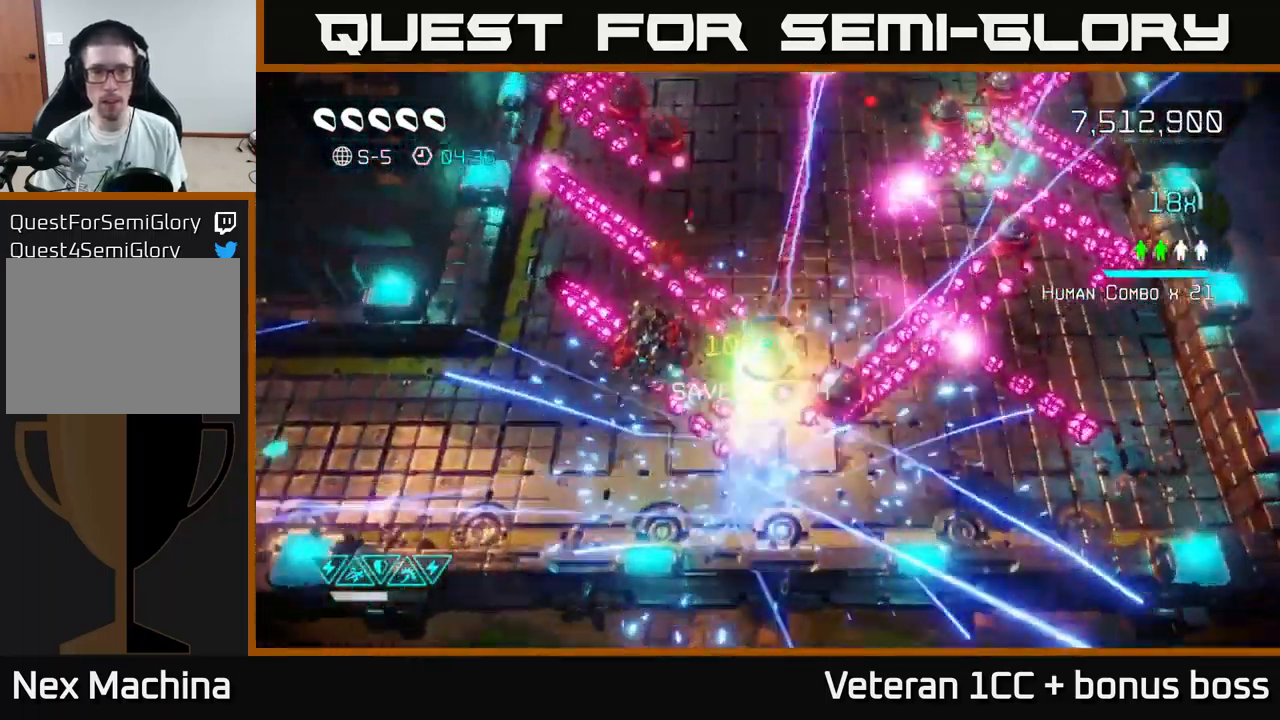
{"buttons": ["L2"], "left_stick": "up-right", "right_stick": "up", "events": [[67, "L2", "down"], [100, "left_stick", "up"], [217, "L2", "up"], [250, "left_stick", "up-right"], [400, "L2", "down"]]}
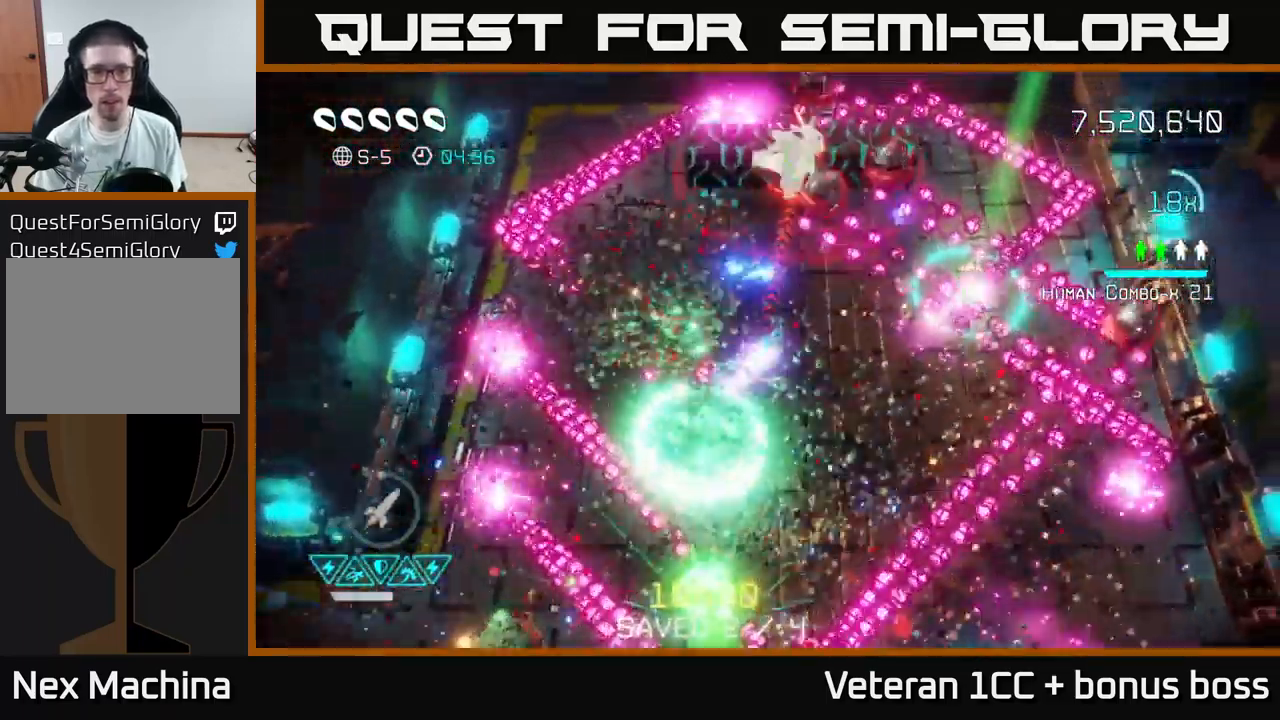
{"buttons": [], "left_stick": "left", "right_stick": "up", "events": [[33, "L2", "up"], [183, "right_stick", "up-left"], [250, "left_stick", "left"], [333, "right_stick", "up"]]}
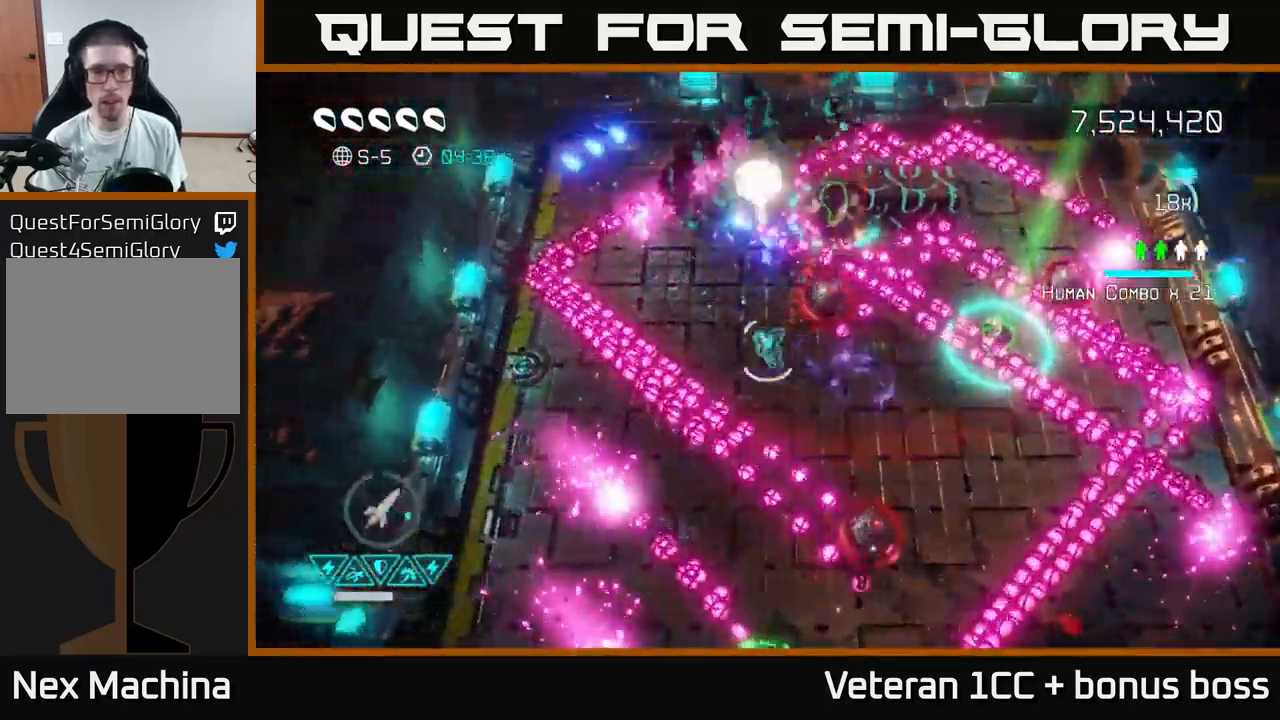
{"buttons": [], "left_stick": "up-left", "right_stick": "up-right", "events": [[117, "left_stick", "up-left"], [117, "right_stick", "up-right"]]}